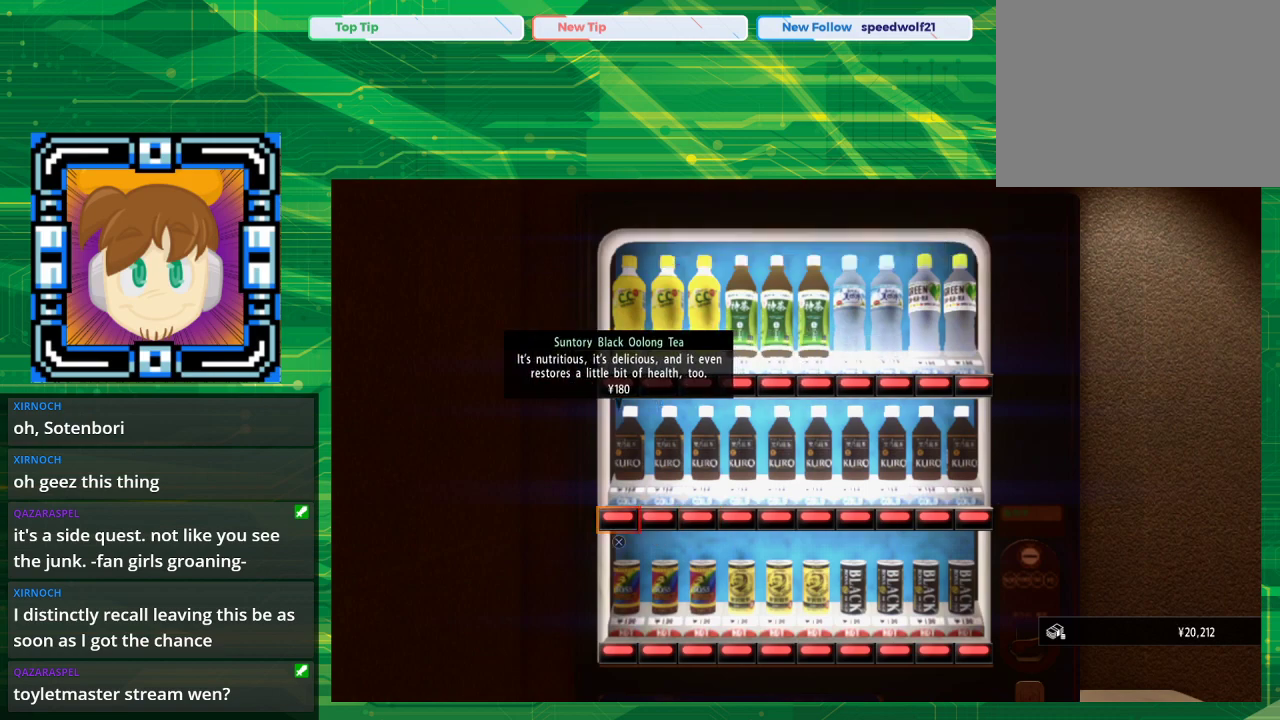
Gameplay with a controller (PlayStation layout); each line is a JSON object with the inputs held at the frame after it. "events" lists button and stick changes between this image and that frame as [ms after this image, input, new state], when the widget could be followed in between. Not read: L2 L3 R2 R3.
{"buttons": [], "left_stick": "center", "right_stick": "center", "events": []}
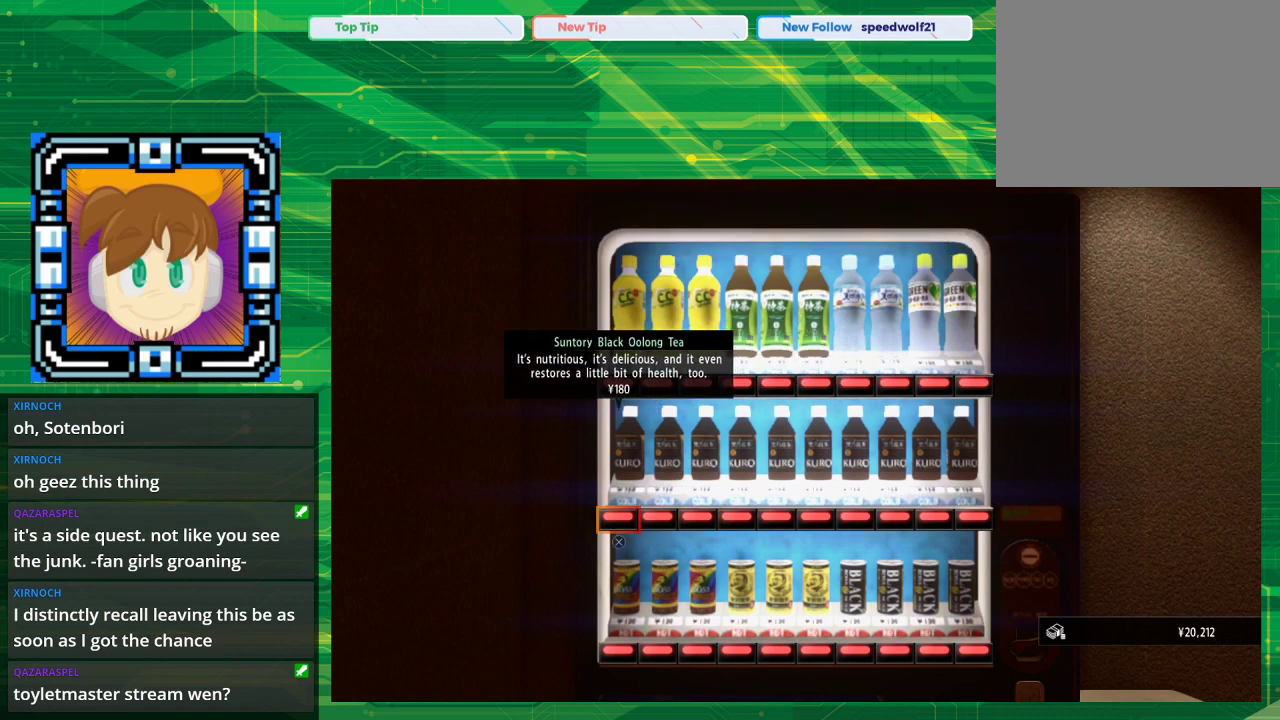
{"buttons": [], "left_stick": "center", "right_stick": "center", "events": []}
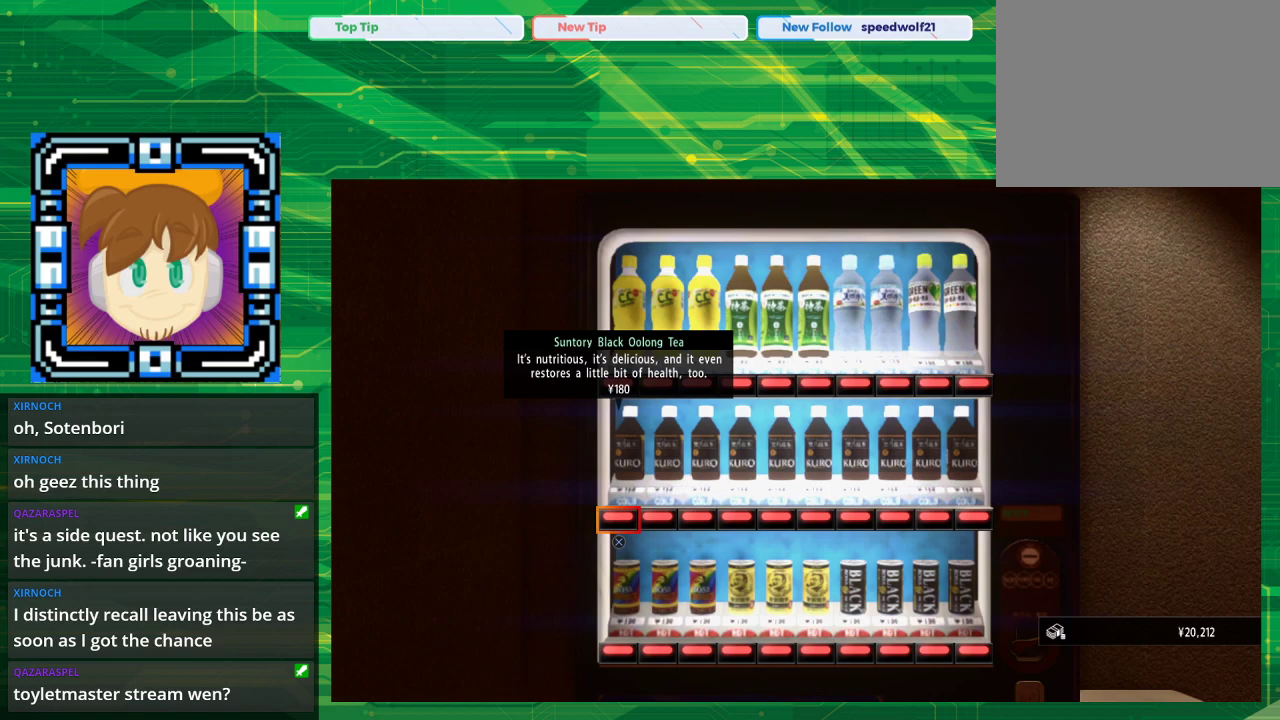
{"buttons": [], "left_stick": "center", "right_stick": "center", "events": []}
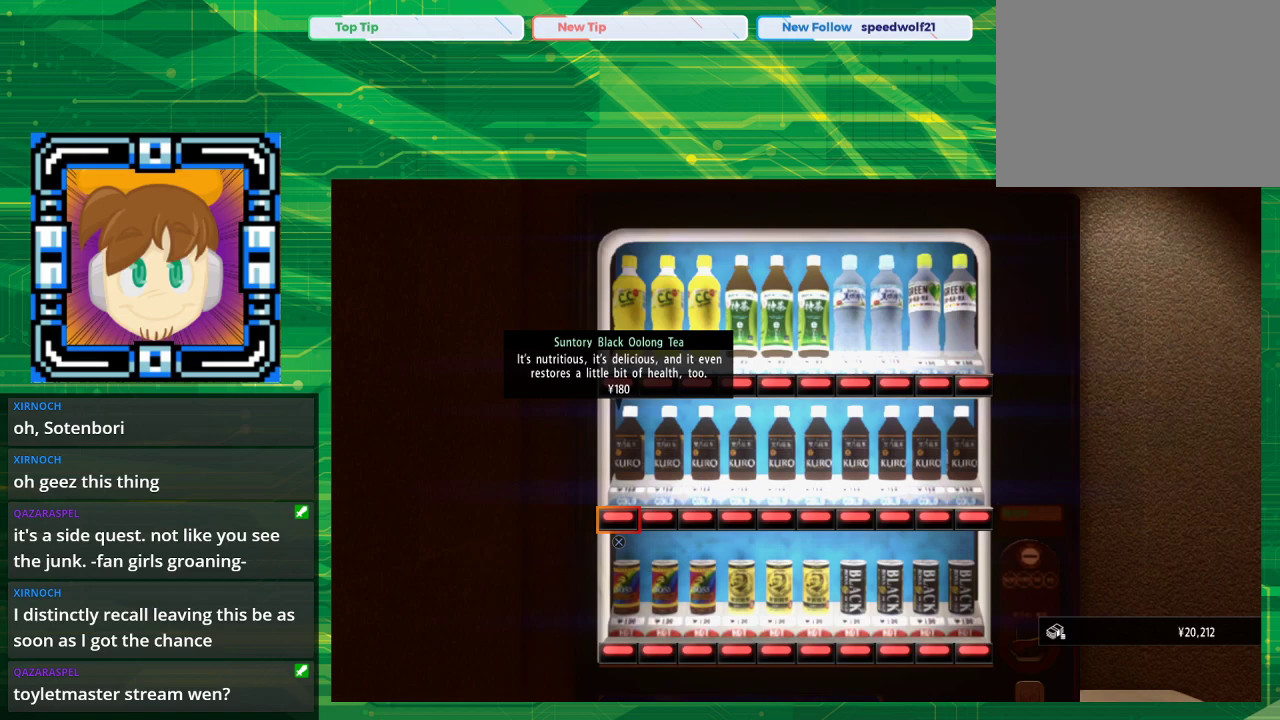
{"buttons": [], "left_stick": "center", "right_stick": "center", "events": []}
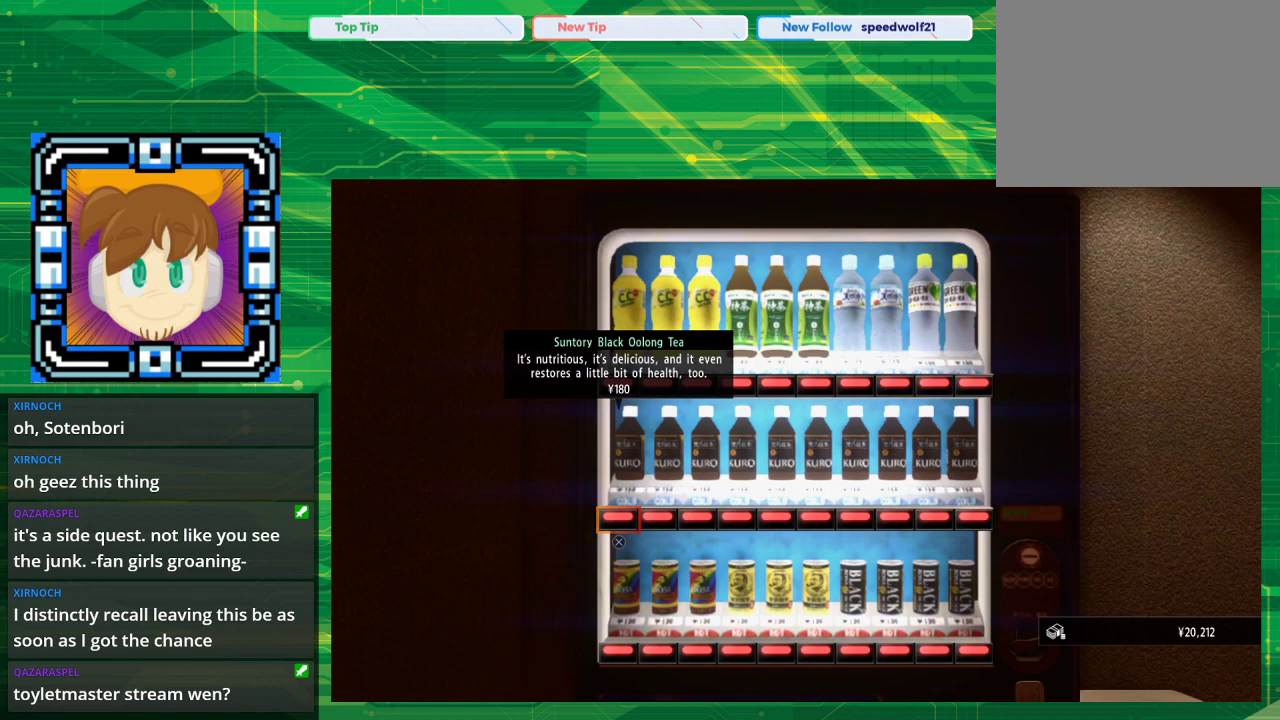
{"buttons": ["DPAD_RIGHT"], "left_stick": "center", "right_stick": "center", "events": [[67, "DPAD_RIGHT", "down"]]}
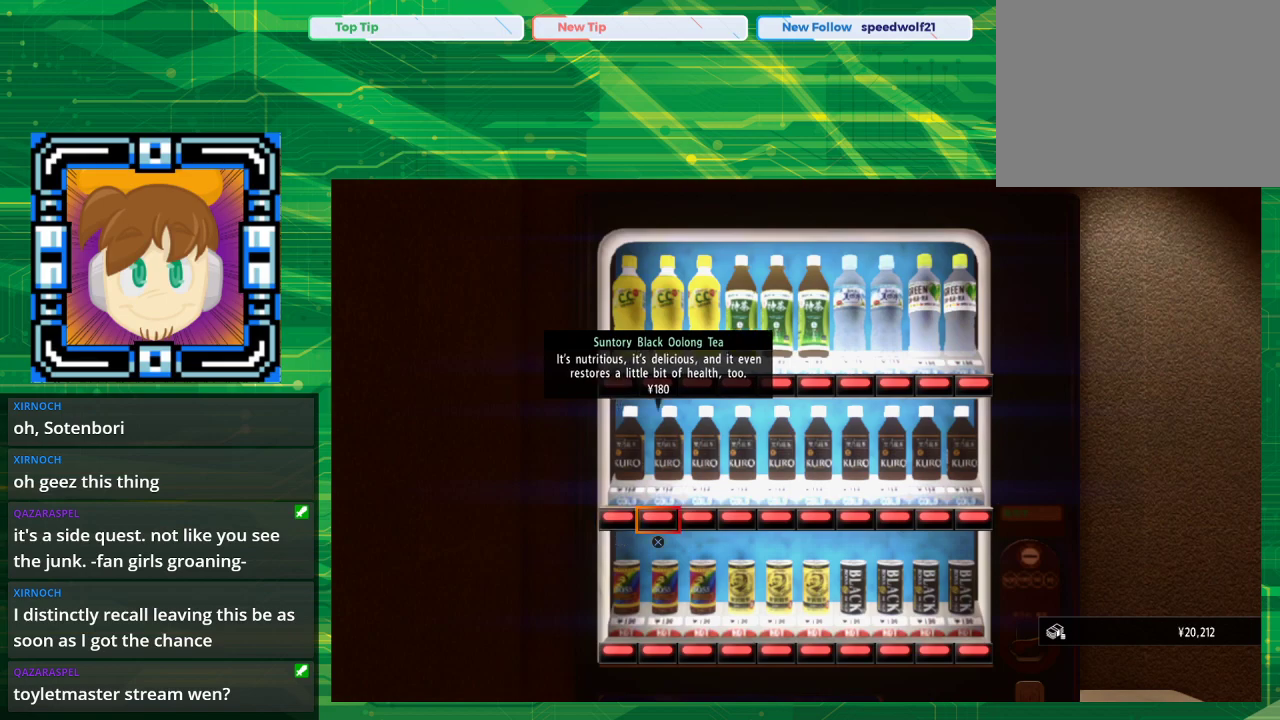
{"buttons": [], "left_stick": "center", "right_stick": "center", "events": [[483, "DPAD_RIGHT", "up"]]}
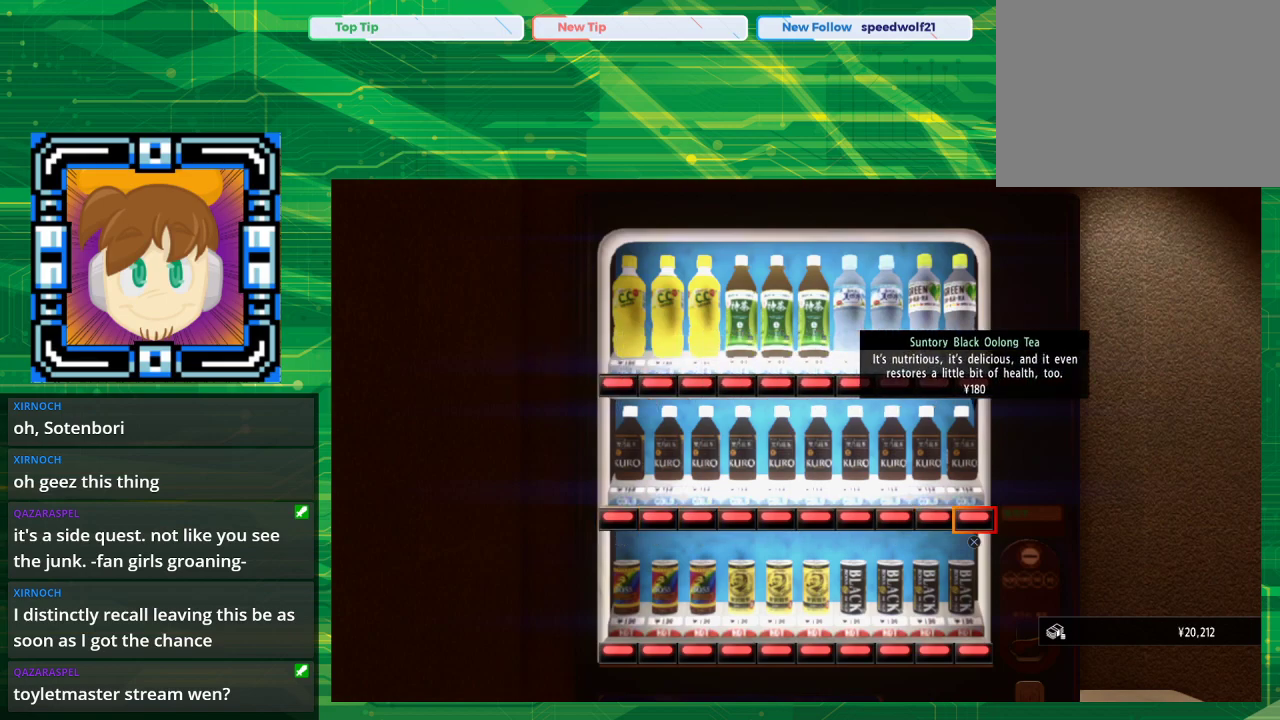
{"buttons": [], "left_stick": "center", "right_stick": "center", "events": []}
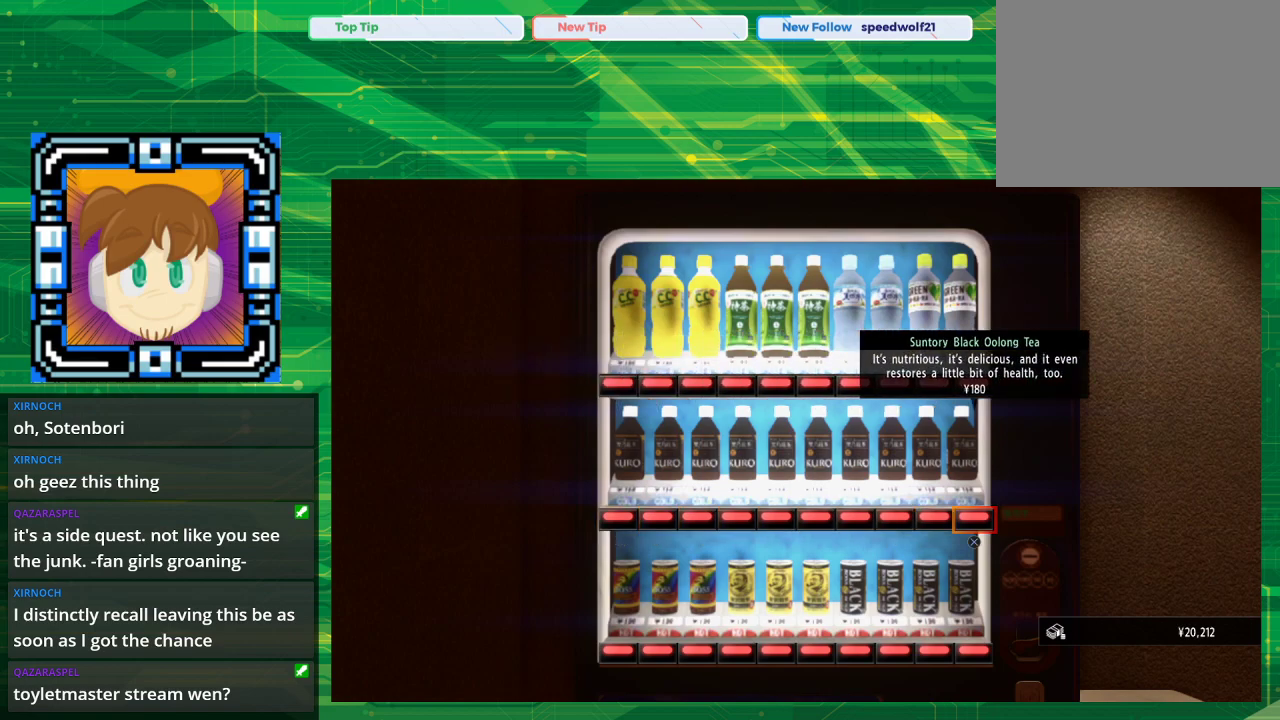
{"buttons": [], "left_stick": "center", "right_stick": "center", "events": [[150, "DPAD_DOWN", "down"], [267, "DPAD_DOWN", "up"]]}
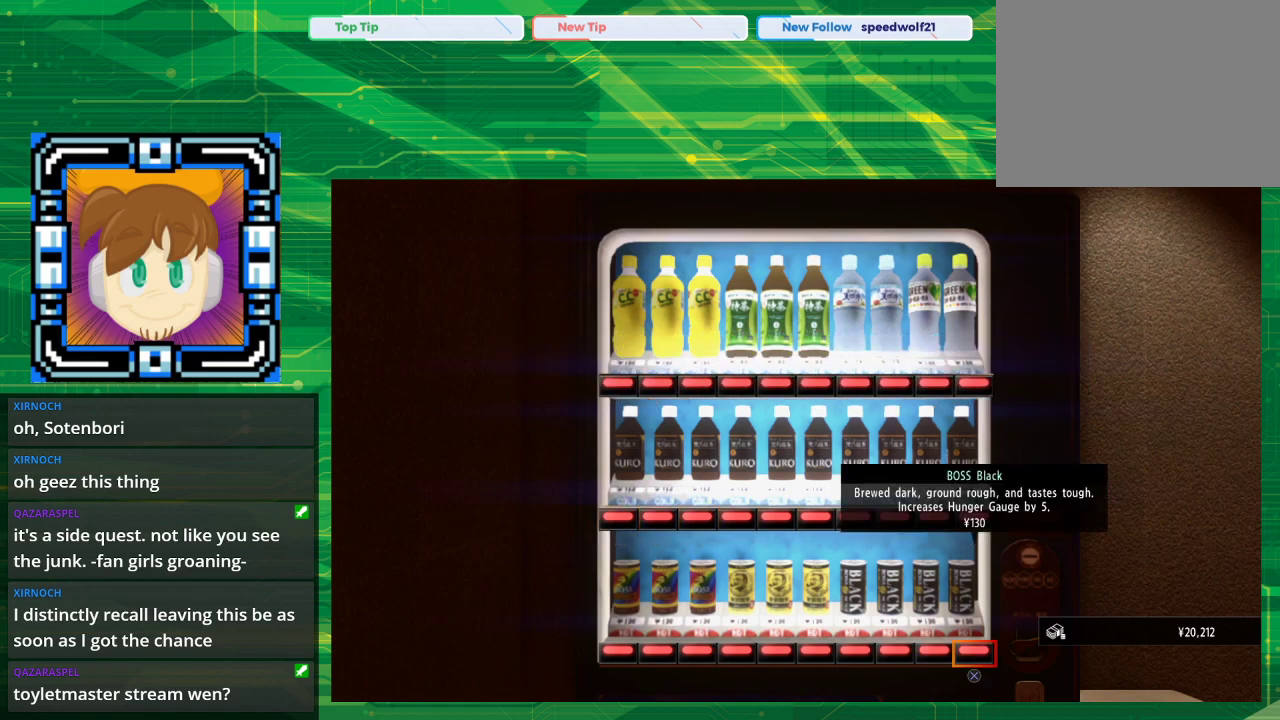
{"buttons": [], "left_stick": "center", "right_stick": "center", "events": []}
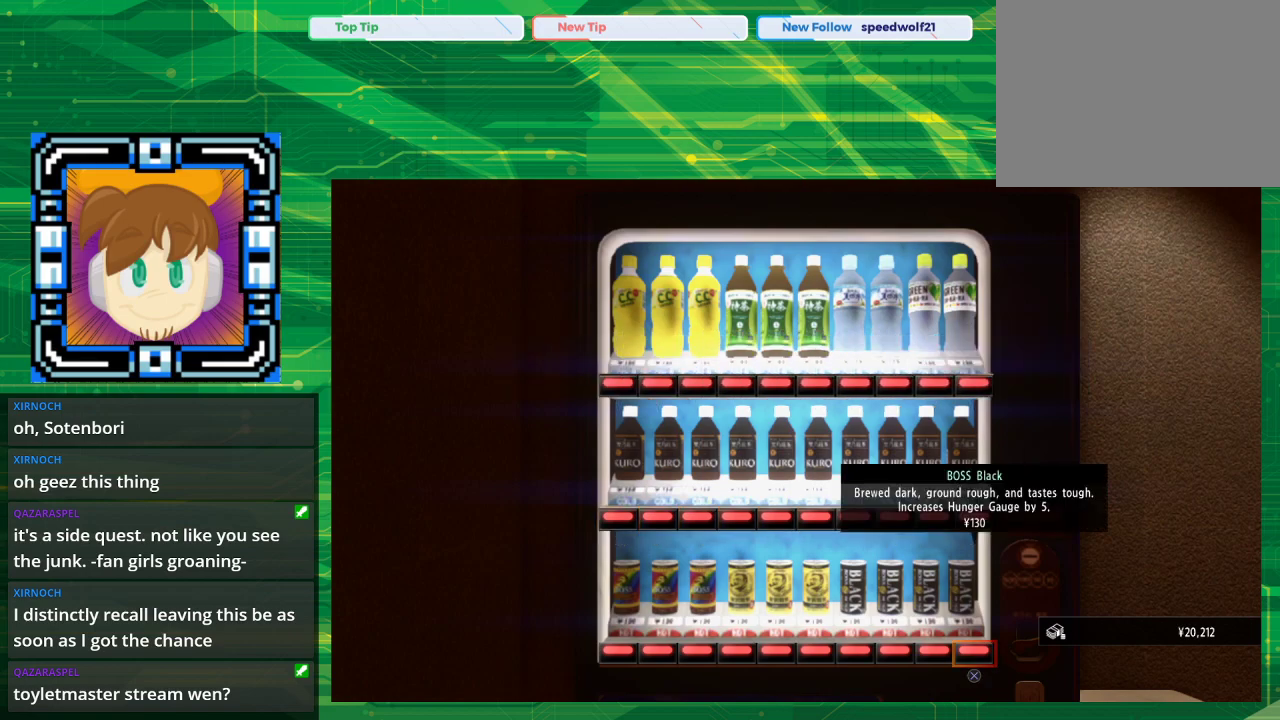
{"buttons": [], "left_stick": "center", "right_stick": "center", "events": []}
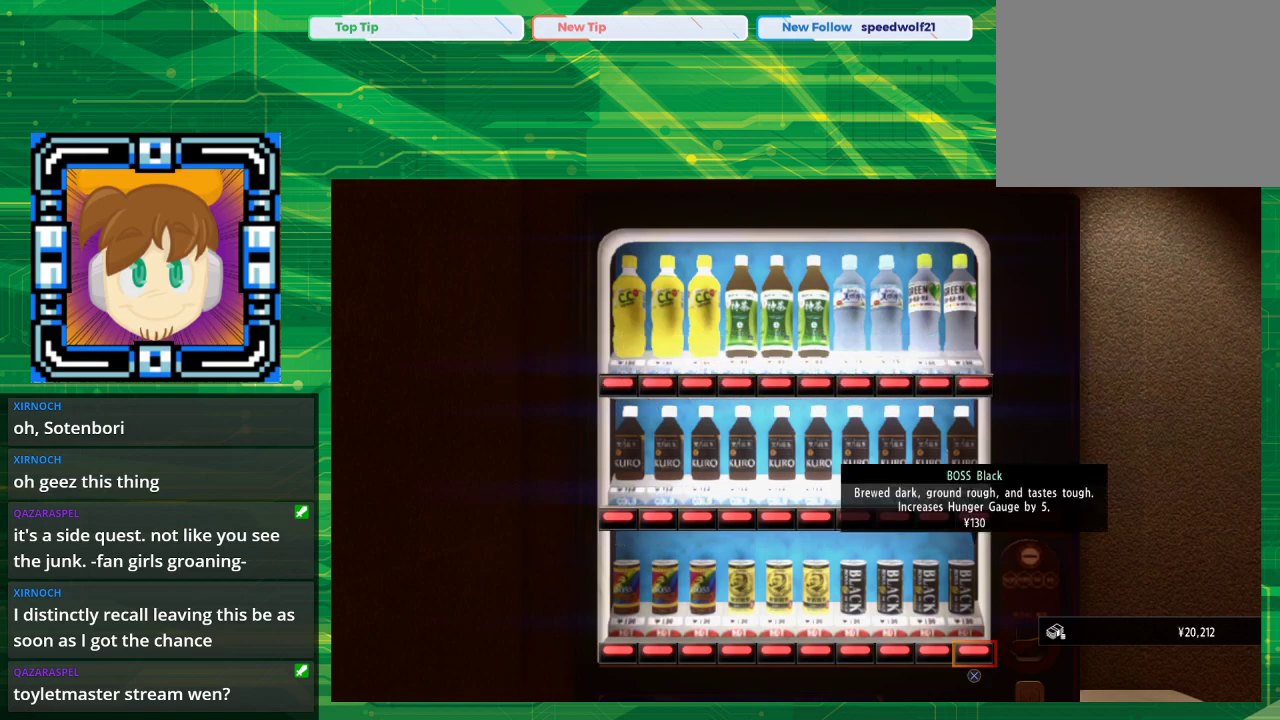
{"buttons": [], "left_stick": "center", "right_stick": "center", "events": []}
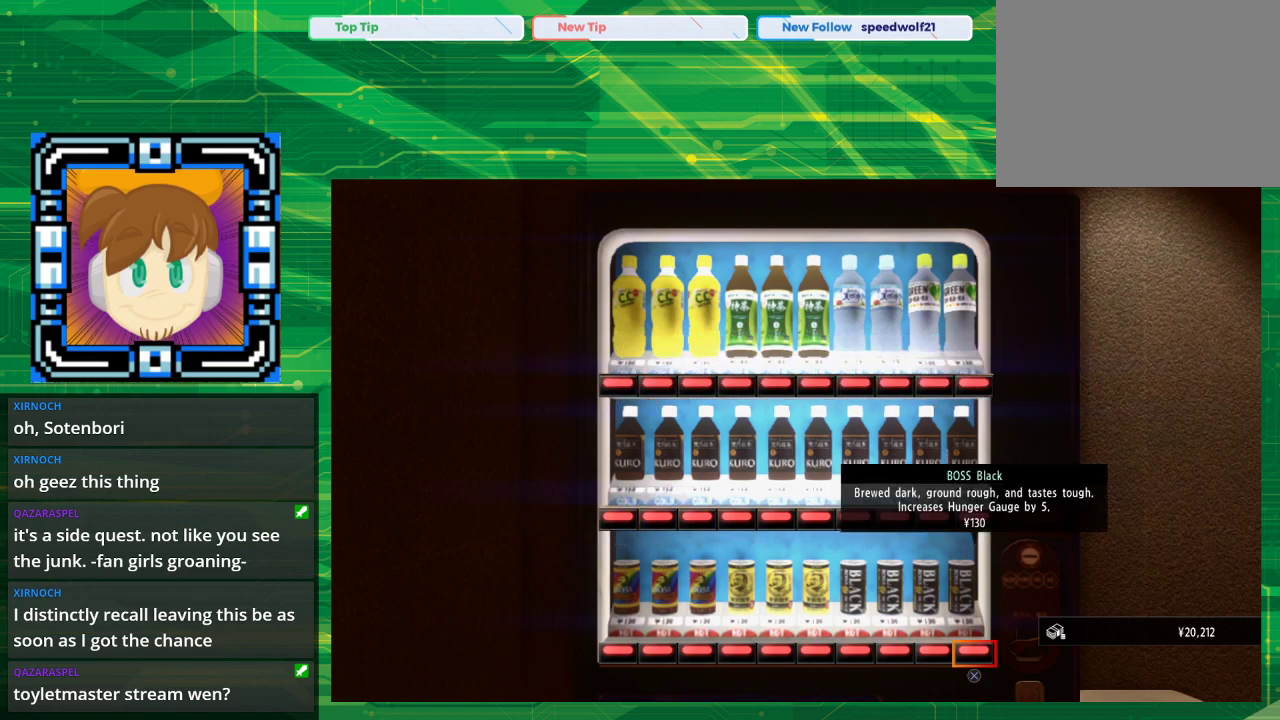
{"buttons": [], "left_stick": "center", "right_stick": "center", "events": []}
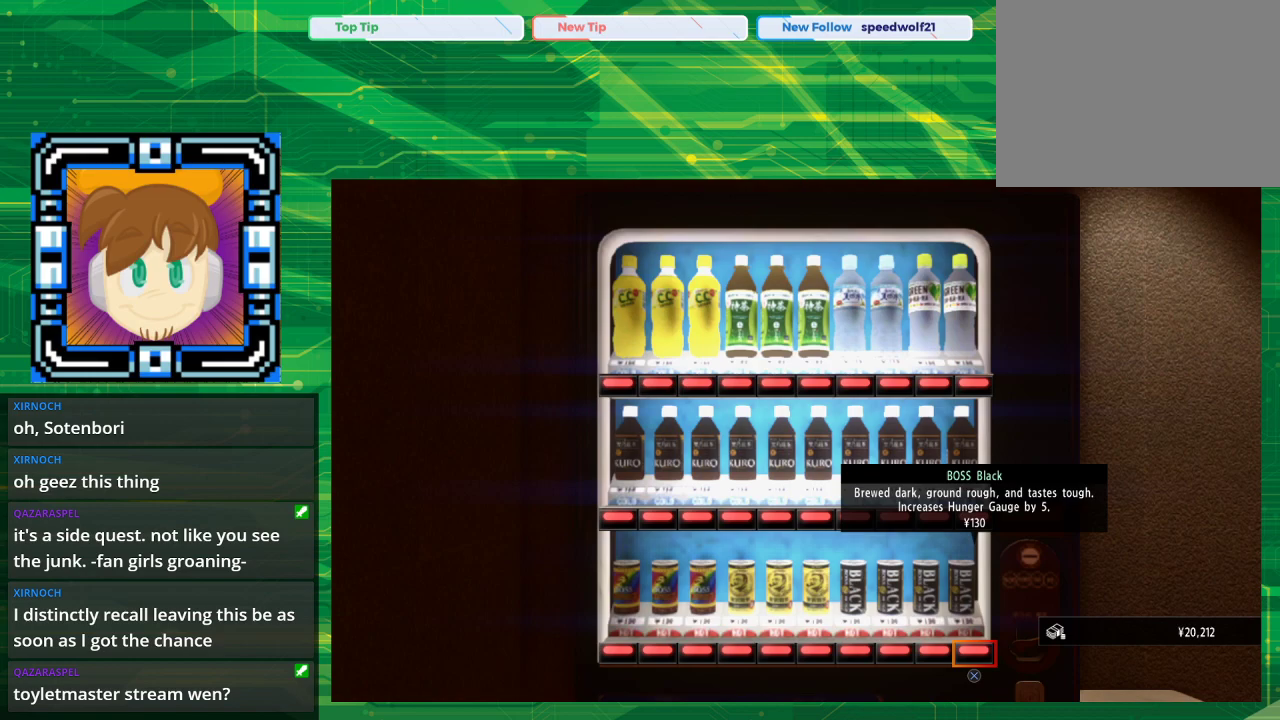
{"buttons": [], "left_stick": "center", "right_stick": "center", "events": []}
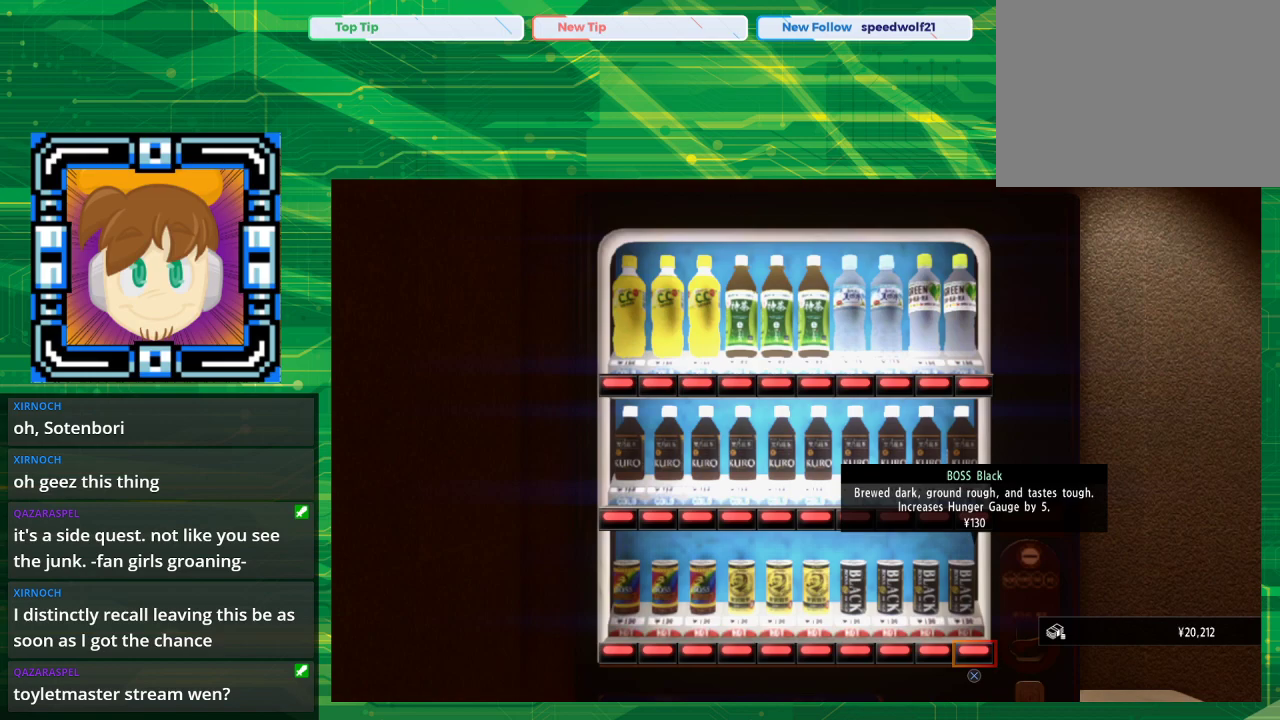
{"buttons": ["DPAD_LEFT"], "left_stick": "center", "right_stick": "center", "events": [[50, "DPAD_LEFT", "down"], [183, "DPAD_LEFT", "up"], [317, "DPAD_LEFT", "down"], [383, "DPAD_LEFT", "up"], [500, "DPAD_LEFT", "down"]]}
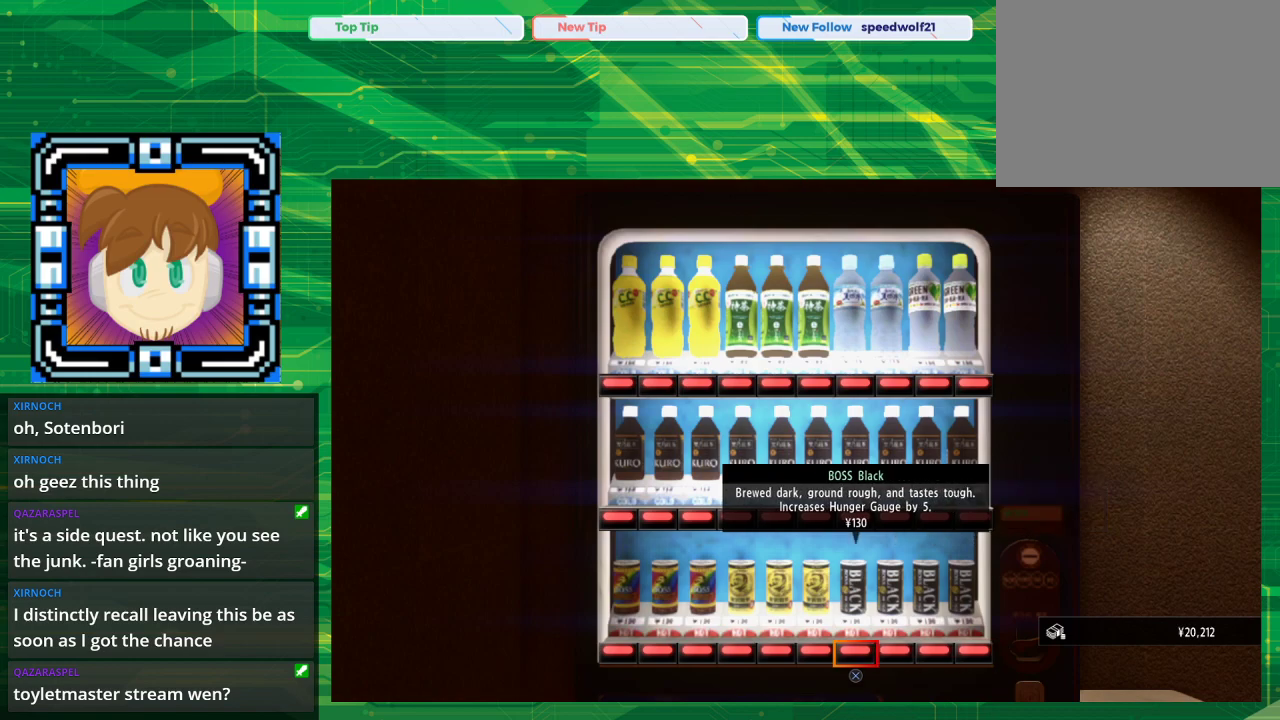
{"buttons": [], "left_stick": "center", "right_stick": "center", "events": [[133, "DPAD_LEFT", "up"], [250, "DPAD_LEFT", "down"], [333, "DPAD_LEFT", "up"]]}
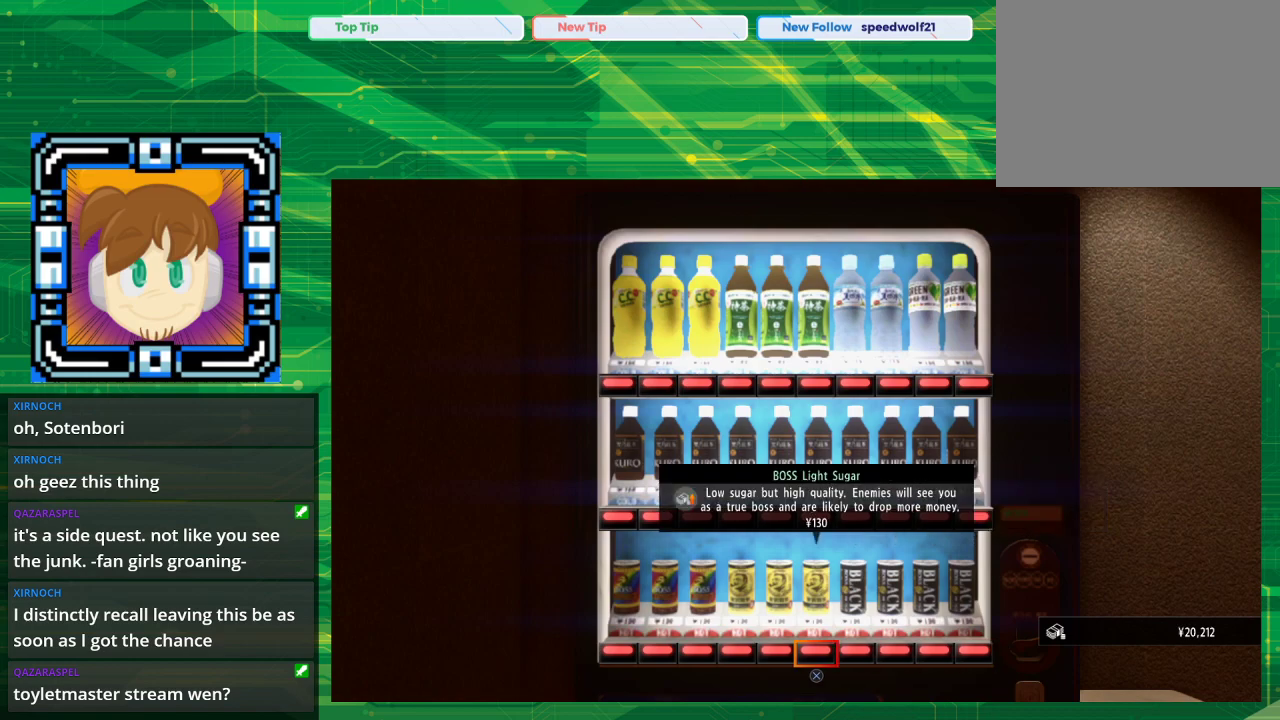
{"buttons": [], "left_stick": "center", "right_stick": "center", "events": []}
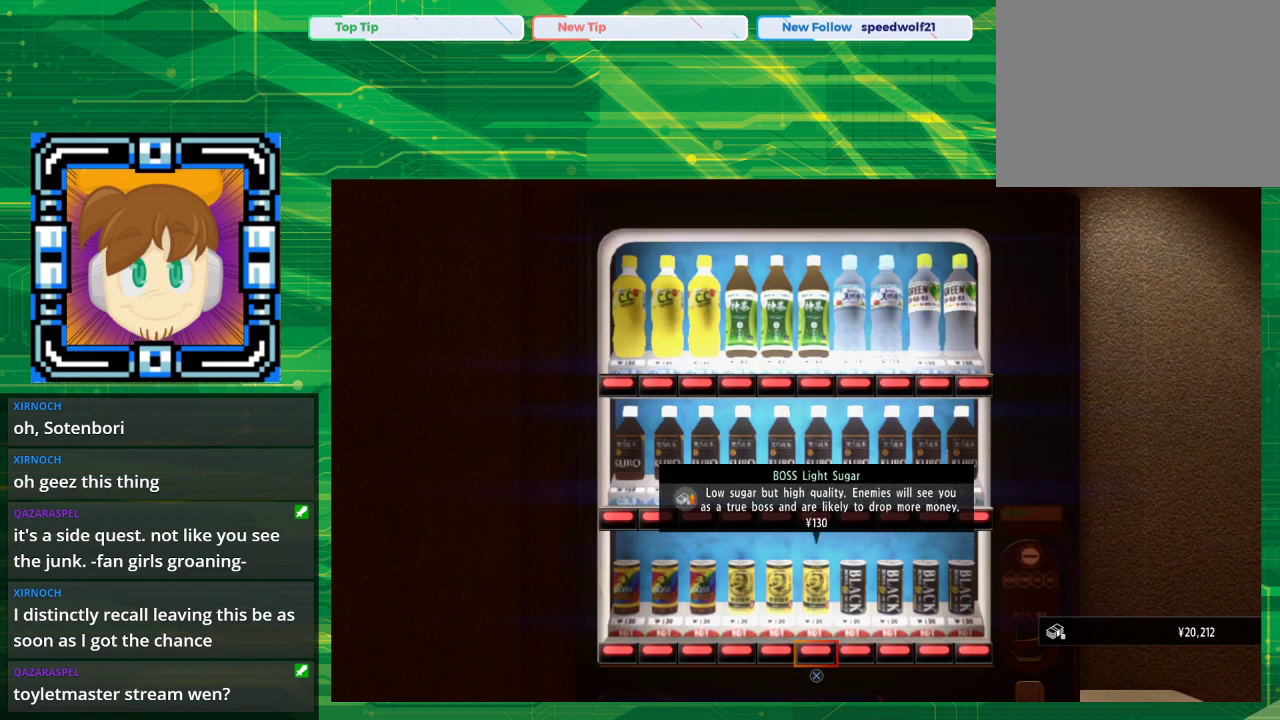
{"buttons": [], "left_stick": "center", "right_stick": "center", "events": []}
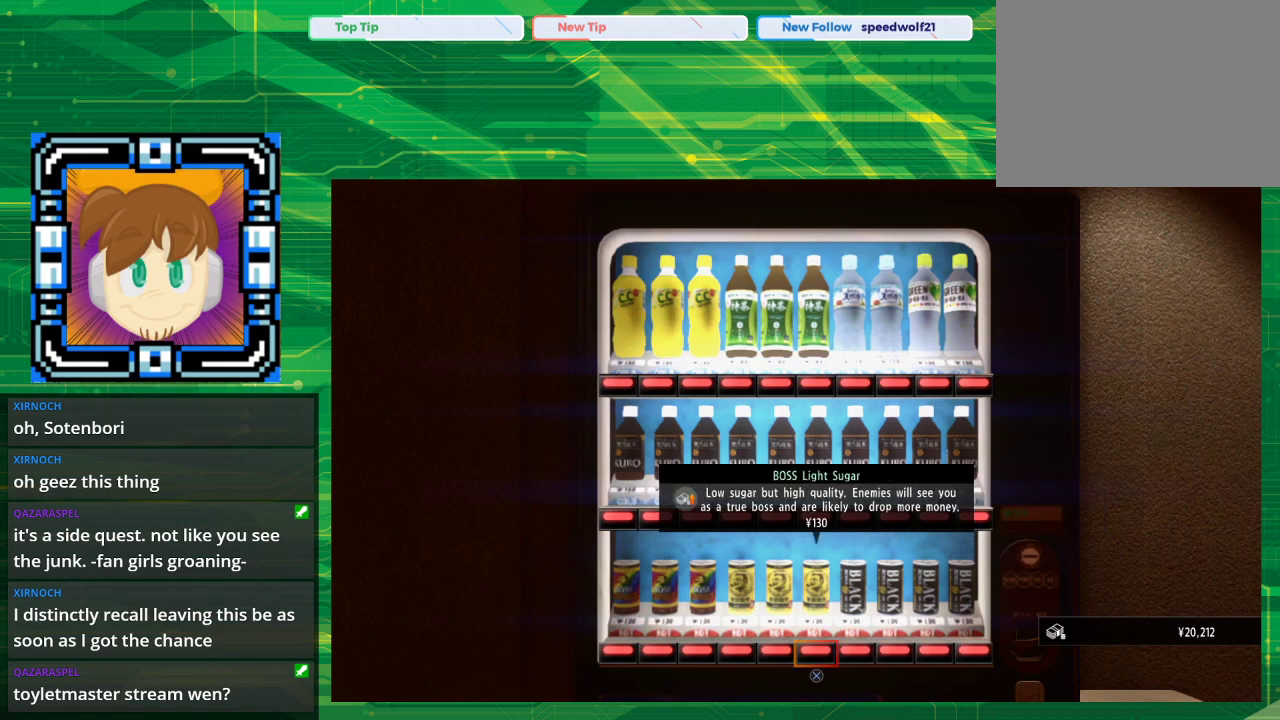
{"buttons": [], "left_stick": "center", "right_stick": "center", "events": []}
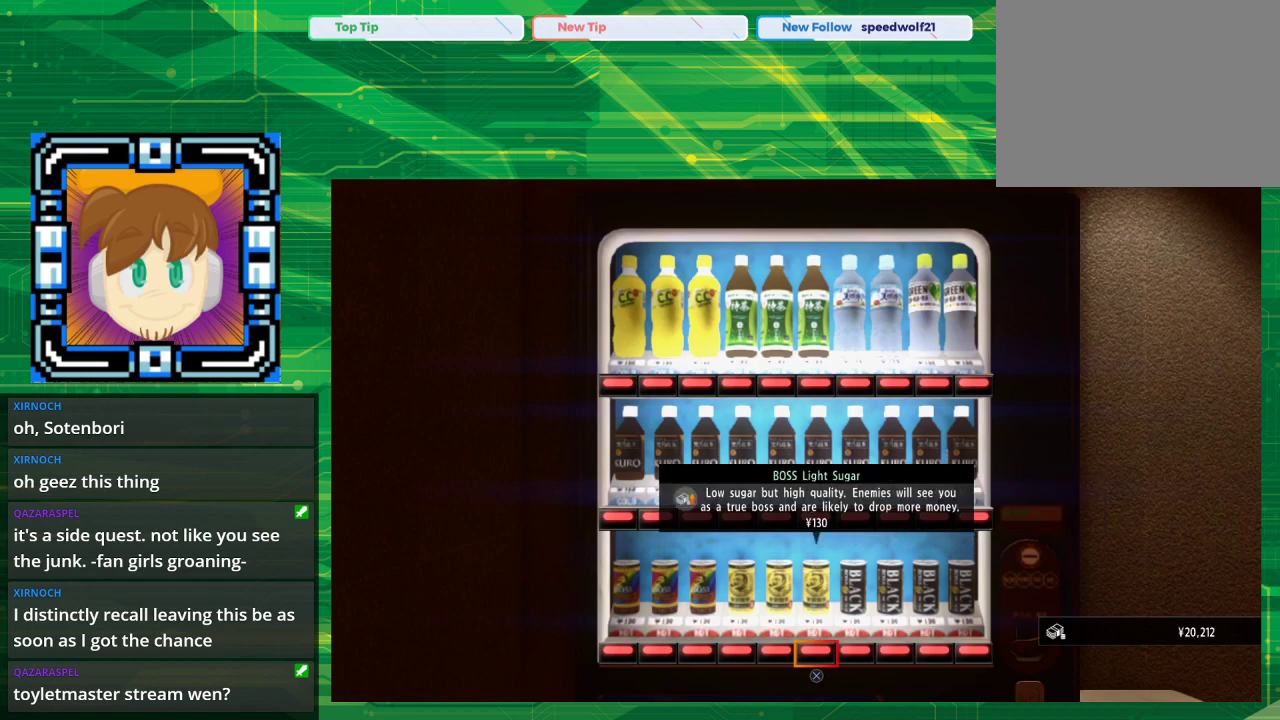
{"buttons": [], "left_stick": "center", "right_stick": "center", "events": []}
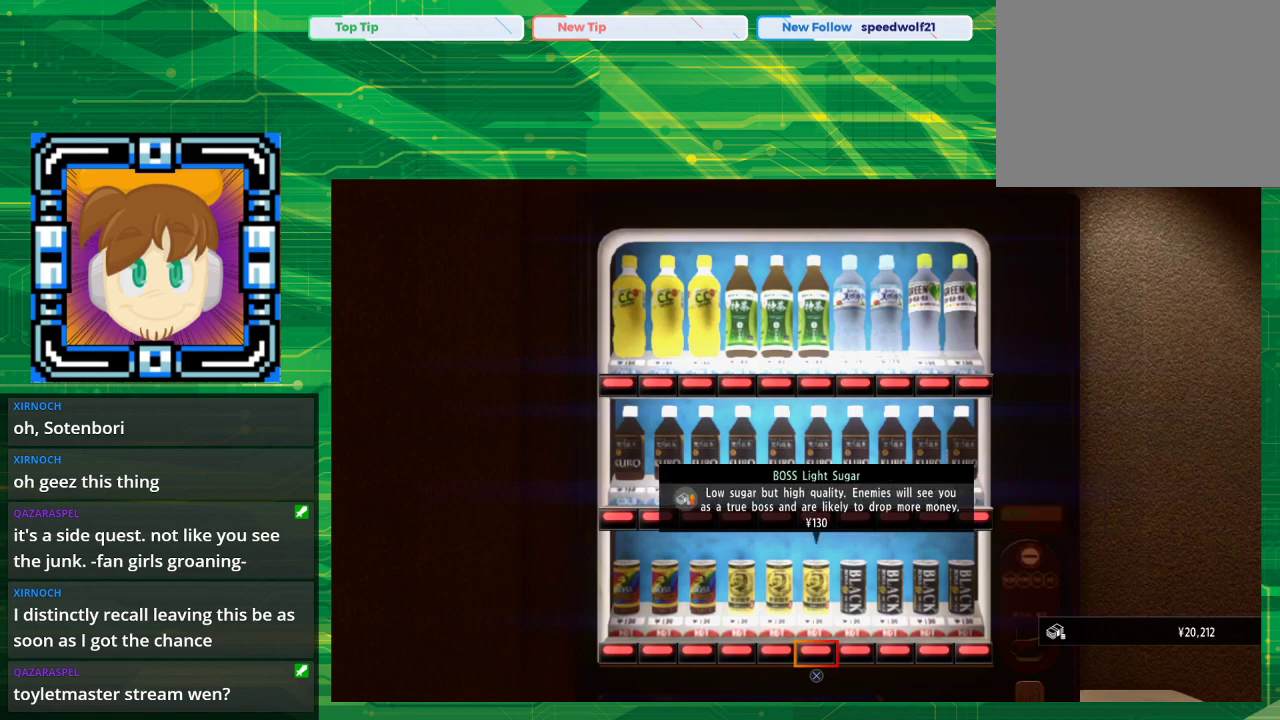
{"buttons": [], "left_stick": "center", "right_stick": "center", "events": []}
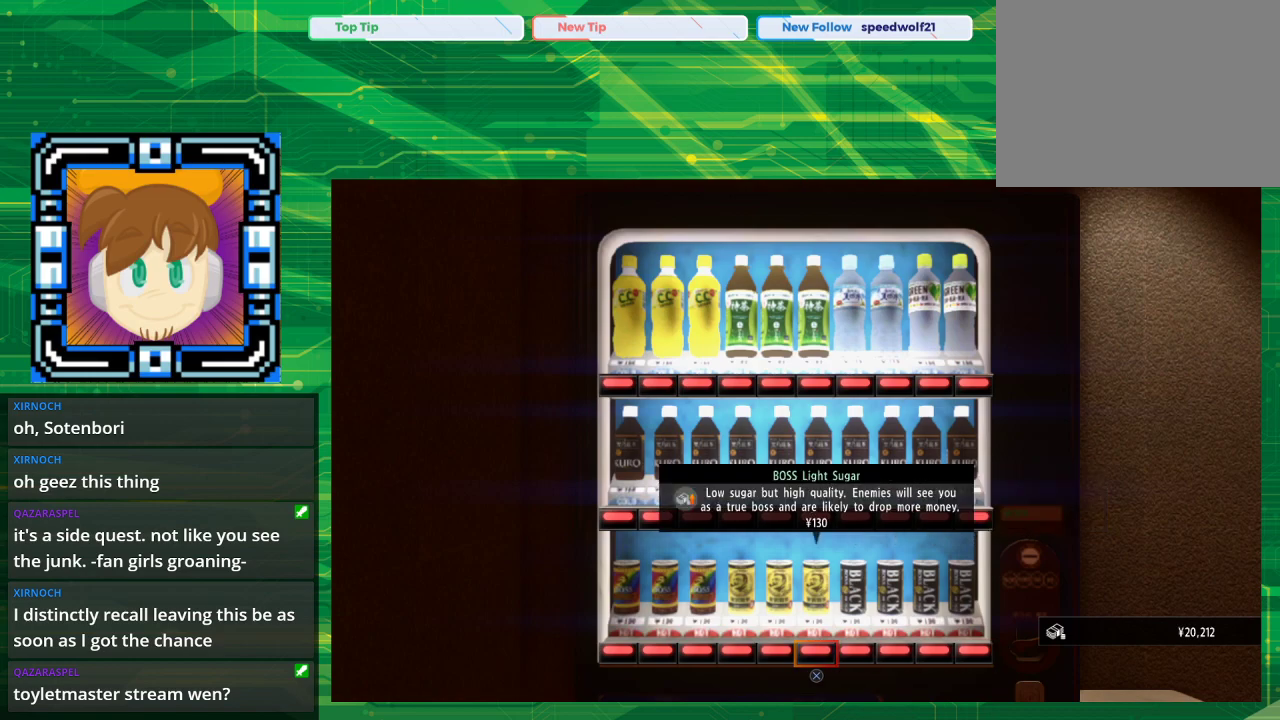
{"buttons": [], "left_stick": "center", "right_stick": "center", "events": []}
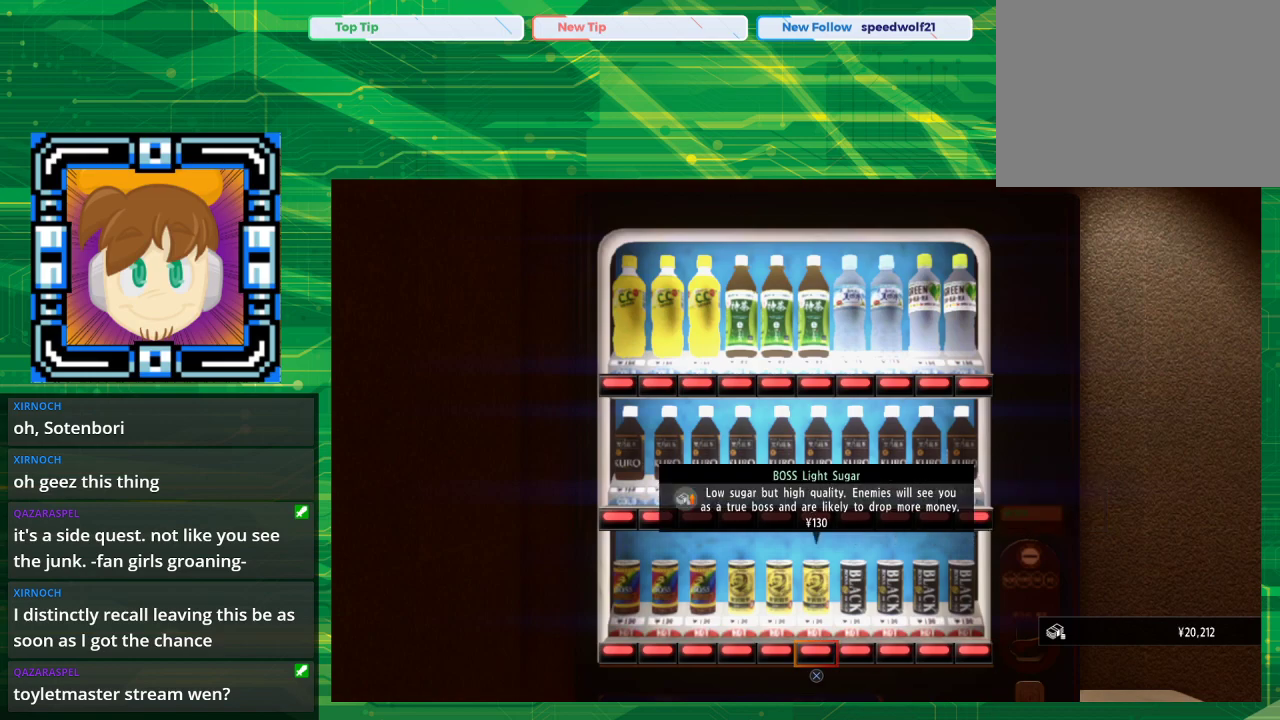
{"buttons": [], "left_stick": "center", "right_stick": "center", "events": []}
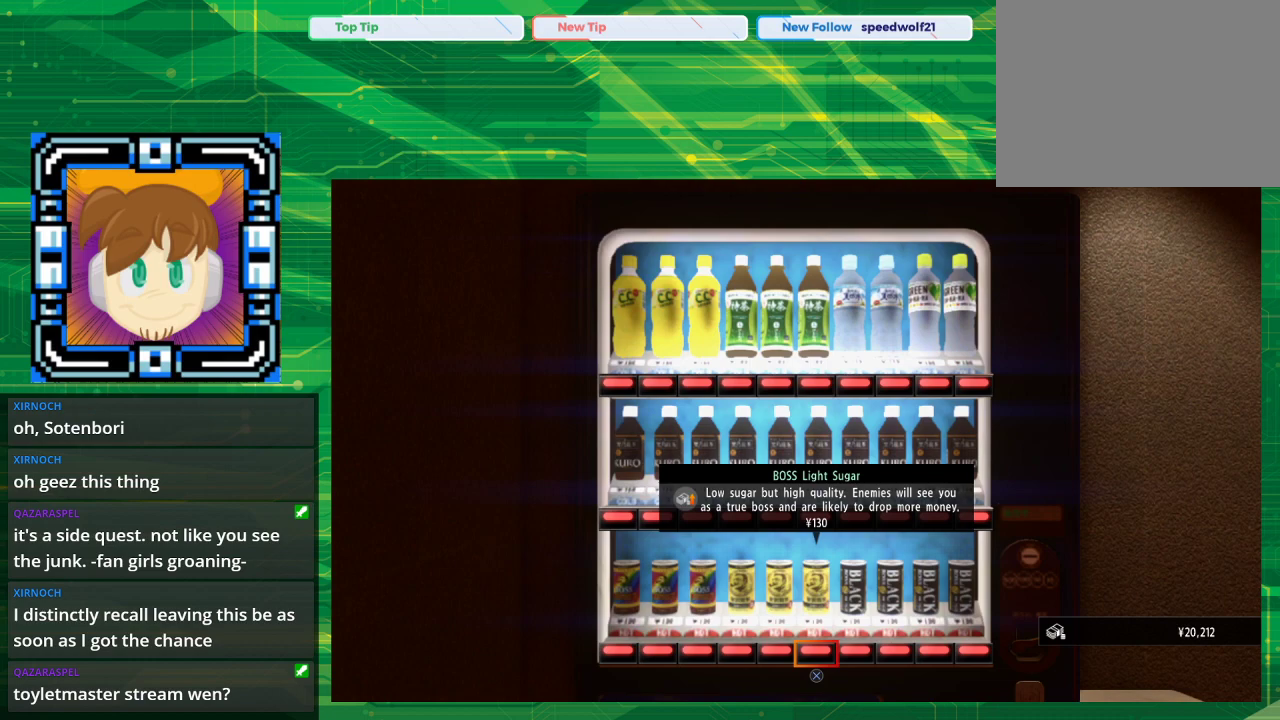
{"buttons": ["DPAD_LEFT"], "left_stick": "center", "right_stick": "center", "events": [[417, "DPAD_LEFT", "down"]]}
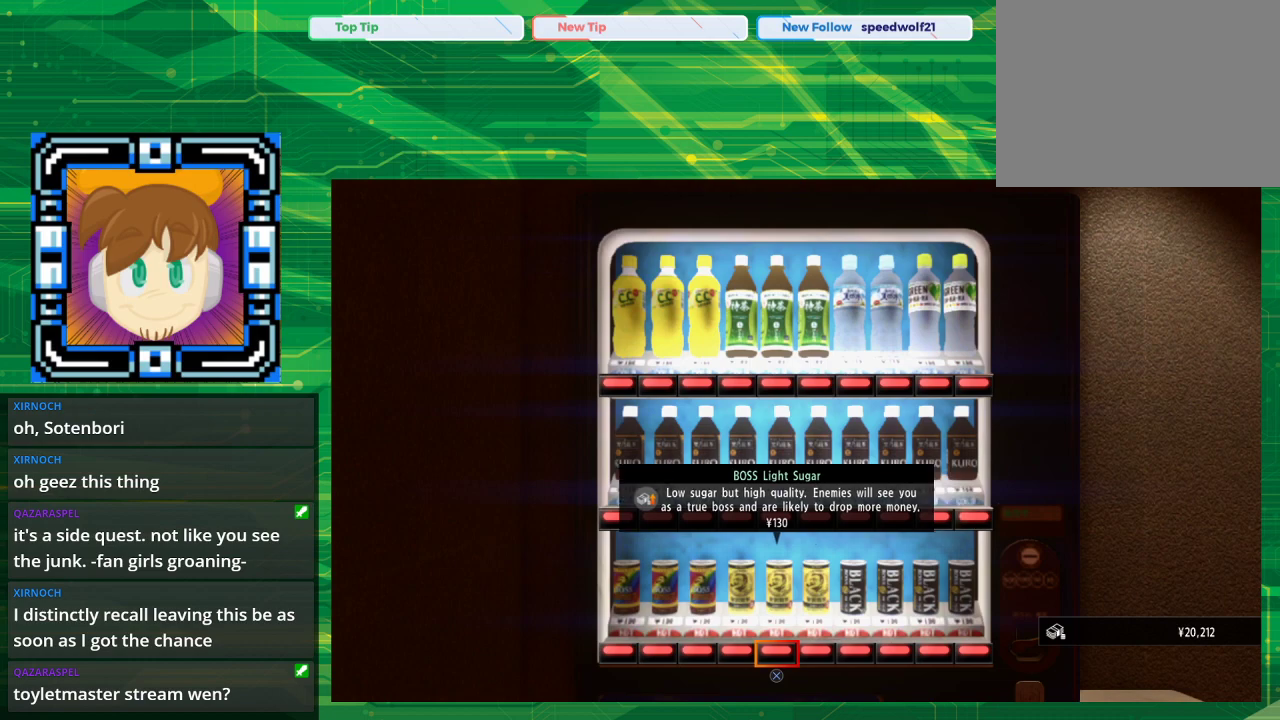
{"buttons": [], "left_stick": "center", "right_stick": "center", "events": [[17, "DPAD_LEFT", "up"], [117, "DPAD_LEFT", "down"], [217, "DPAD_LEFT", "up"]]}
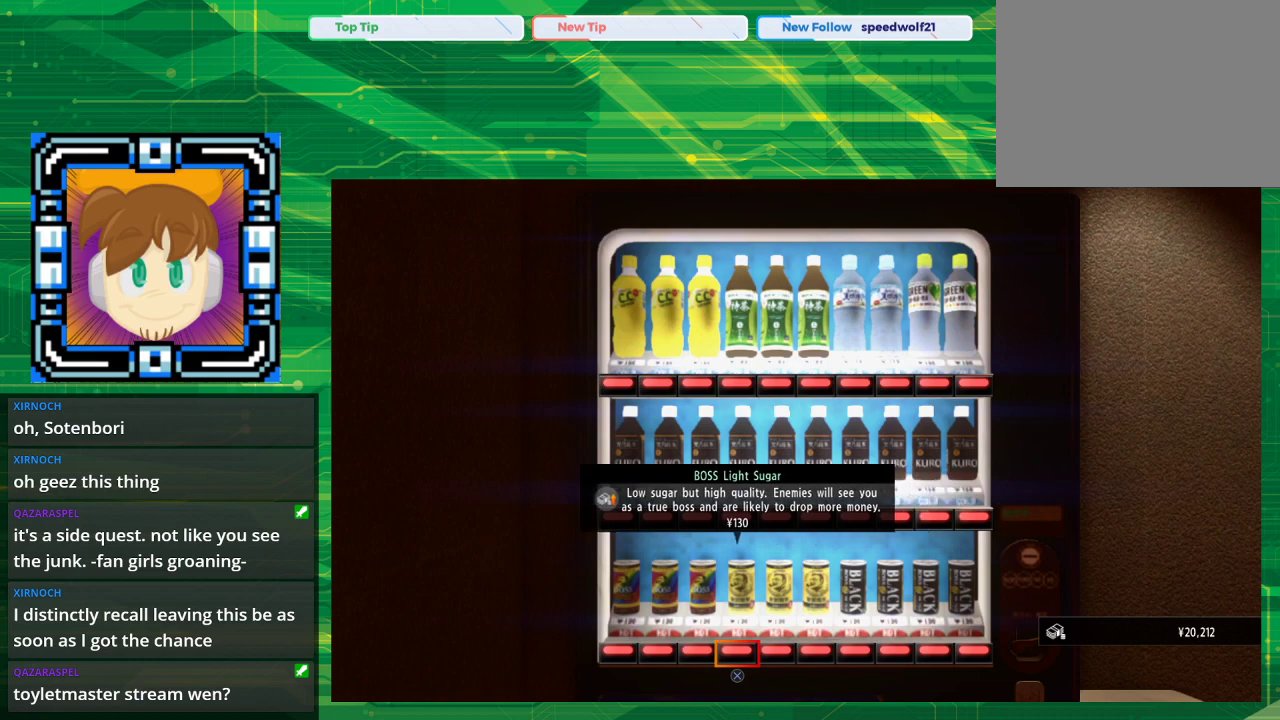
{"buttons": [], "left_stick": "center", "right_stick": "center", "events": [[83, "DPAD_LEFT", "down"], [283, "DPAD_LEFT", "up"]]}